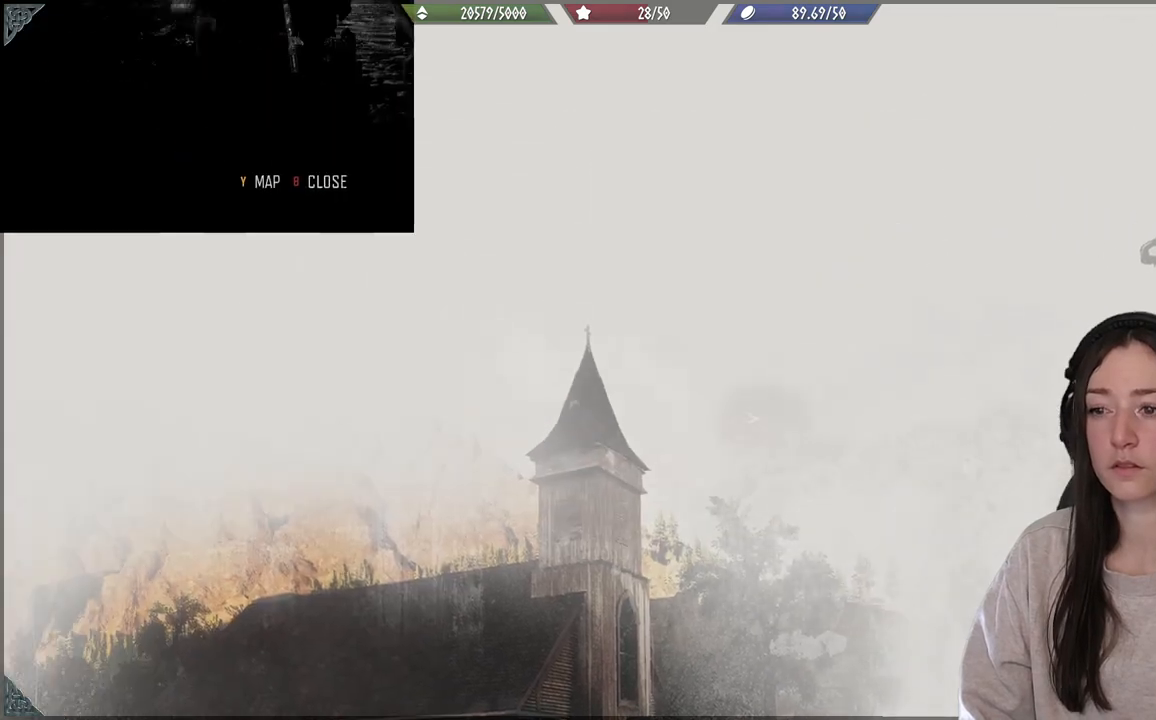
Gameplay with a controller (Xbox layout); each line is a JSON object with the inputs held at the frame after it. "events" lists button and stick changes between this image and that frame as [ms after this image, input, new state], when the widget could be followed in between. Not read: L3.
{"buttons": [], "left_stick": "center", "right_stick": "center", "events": []}
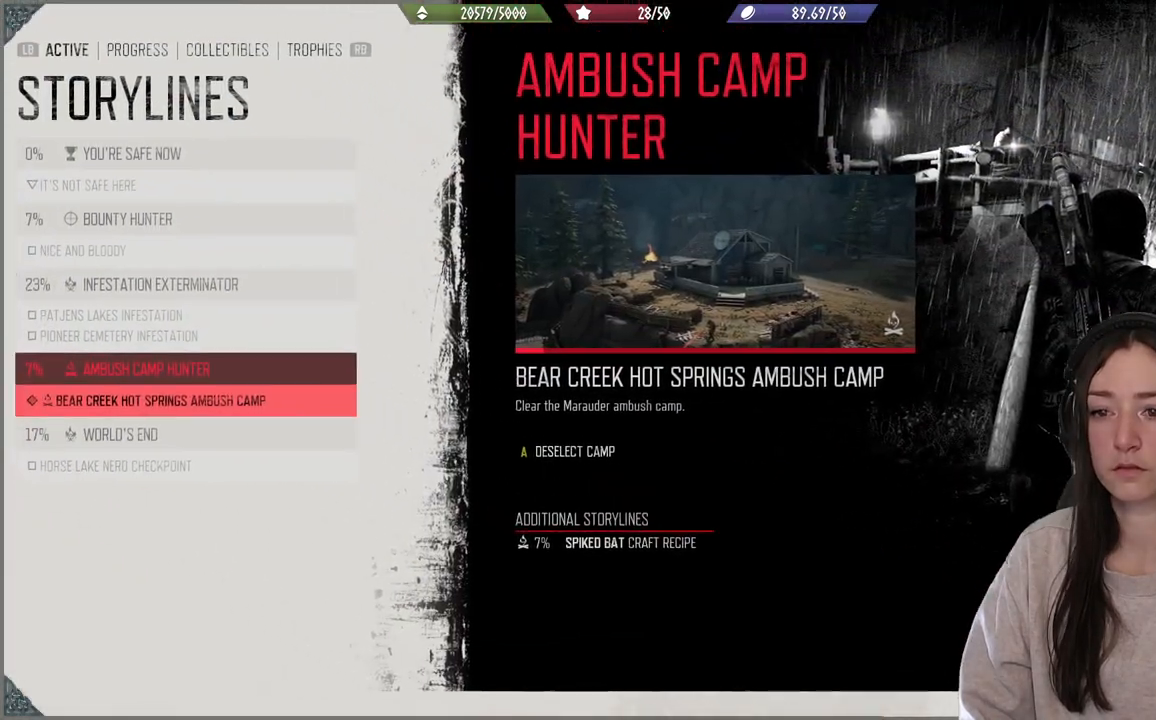
{"buttons": [], "left_stick": "center", "right_stick": "center", "events": []}
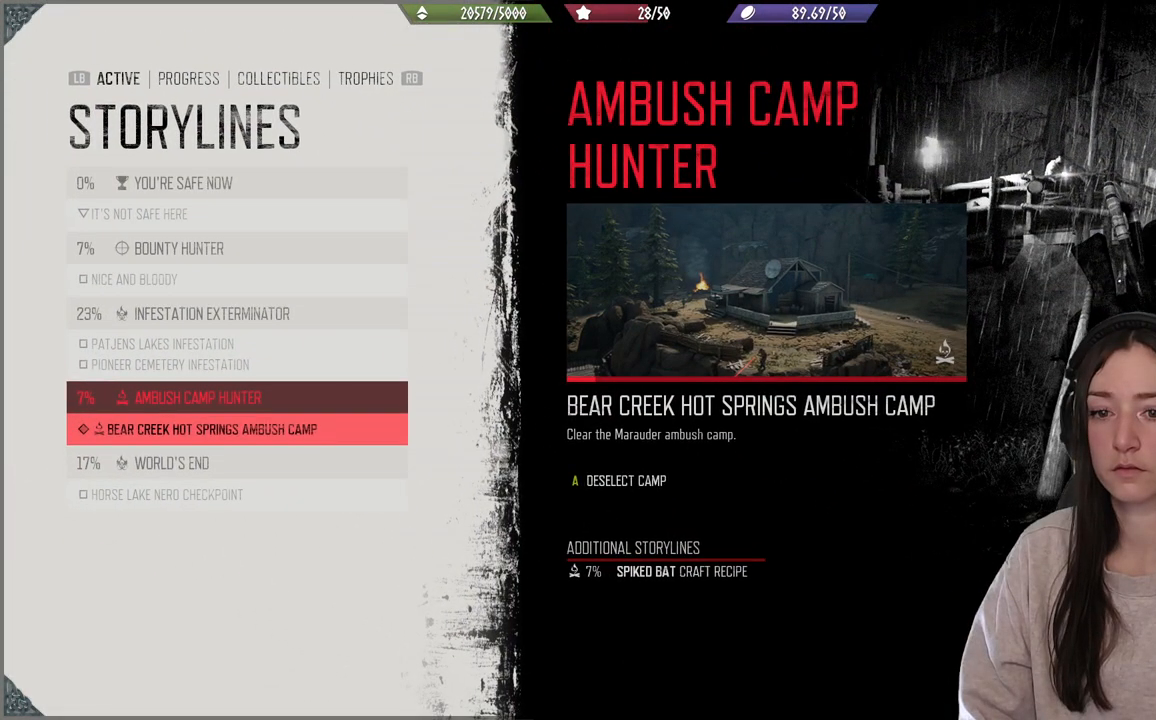
{"buttons": [], "left_stick": "center", "right_stick": "center", "events": []}
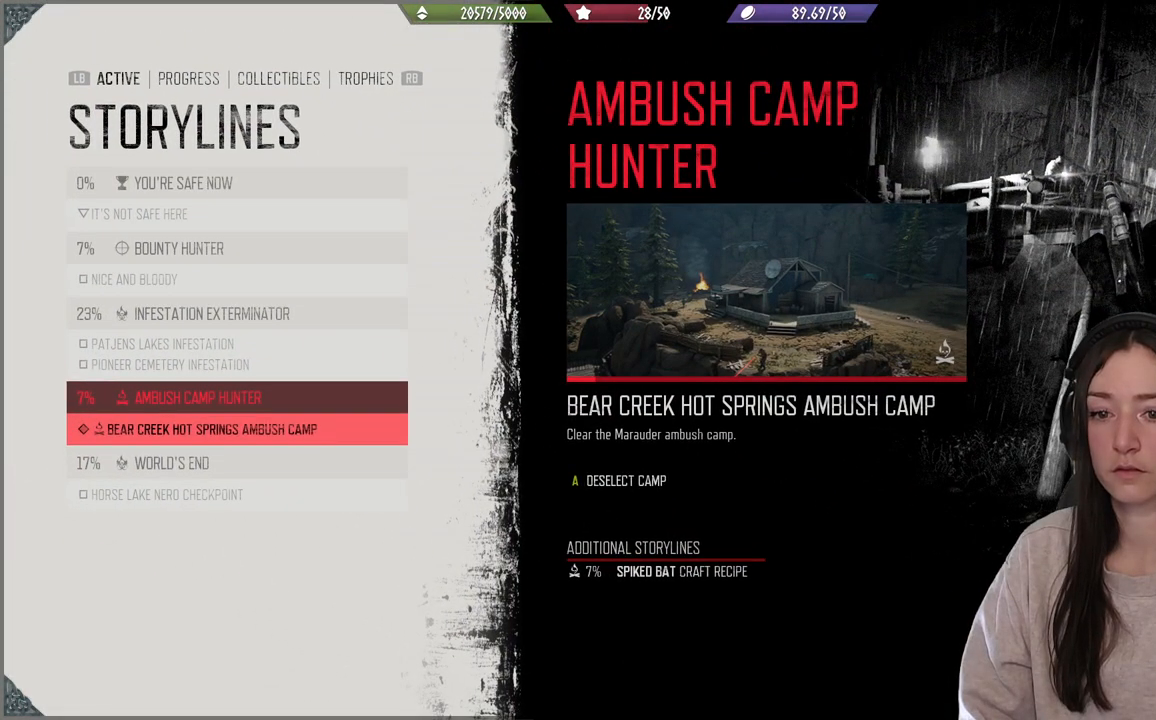
{"buttons": [], "left_stick": "center", "right_stick": "center", "events": []}
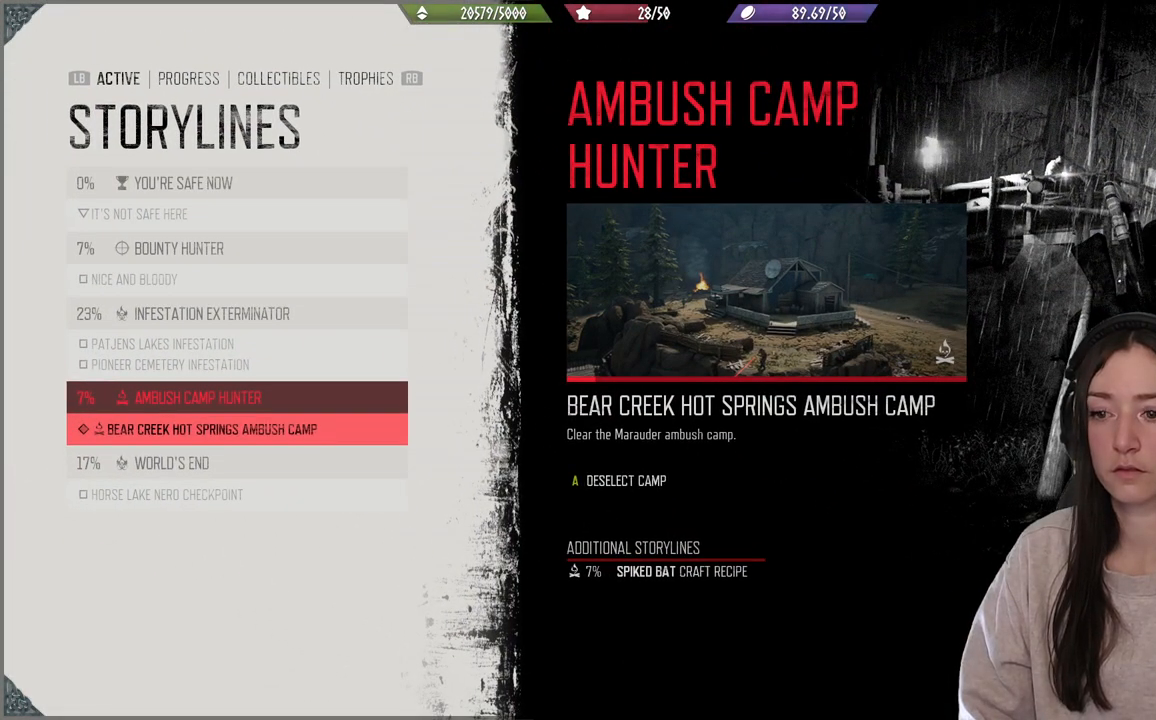
{"buttons": [], "left_stick": "center", "right_stick": "center", "events": []}
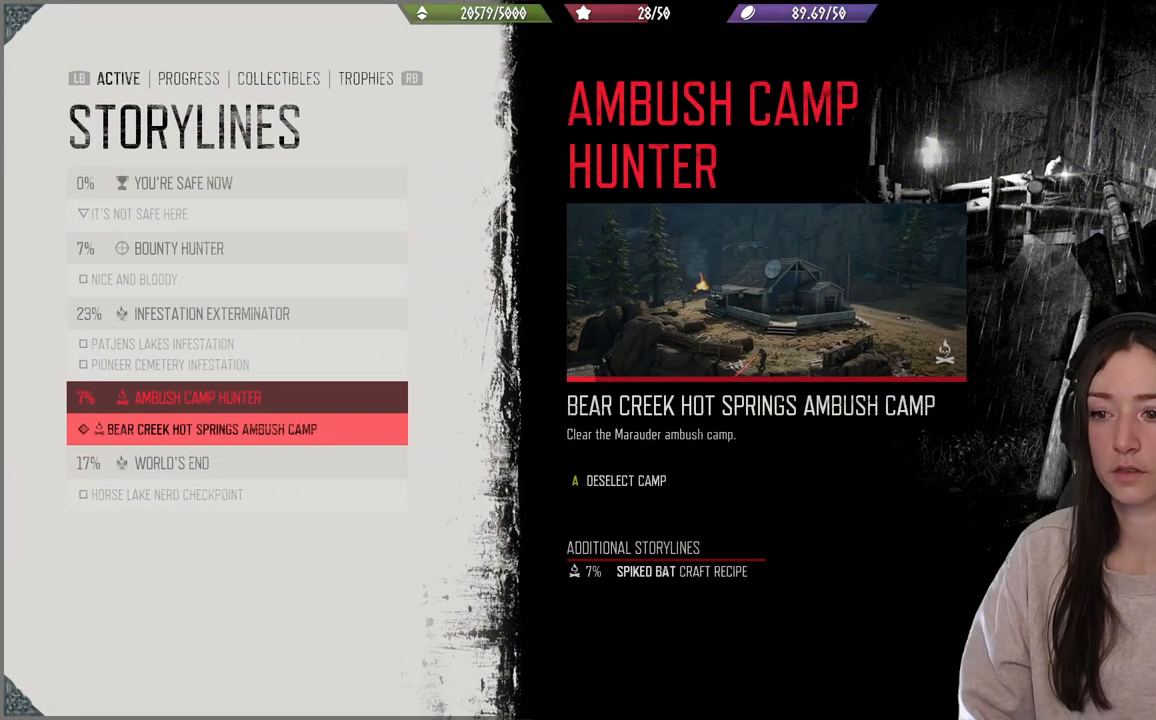
{"buttons": [], "left_stick": "center", "right_stick": "center", "events": []}
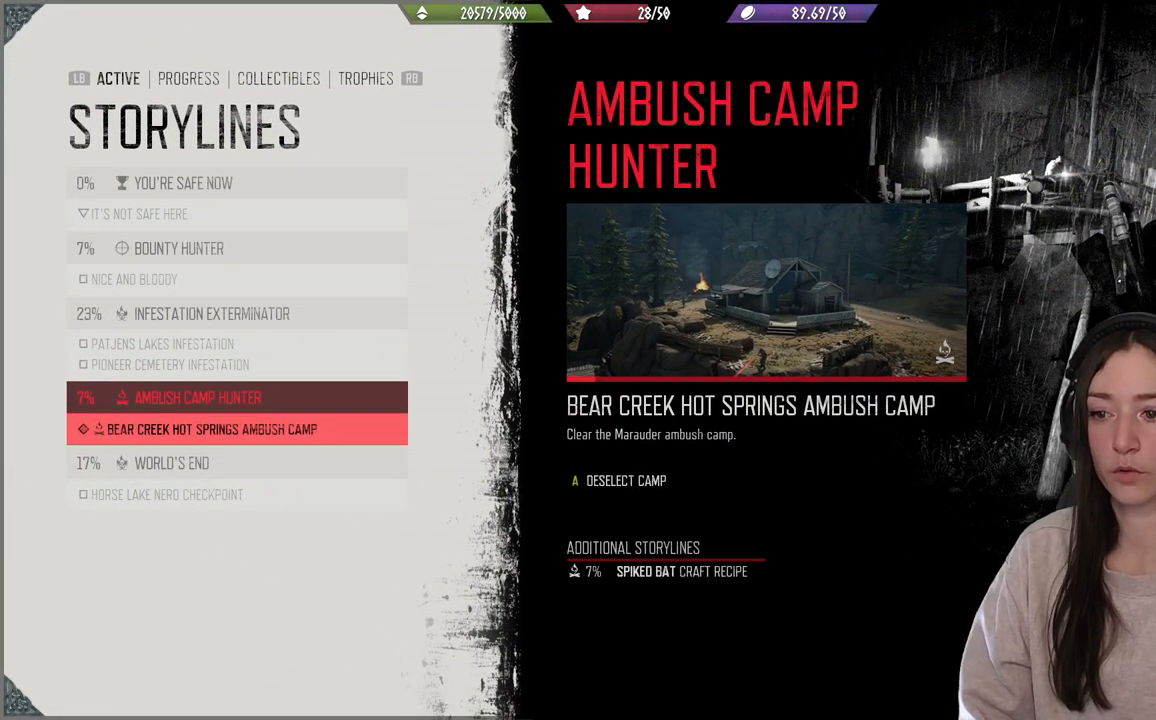
{"buttons": [], "left_stick": "center", "right_stick": "center", "events": []}
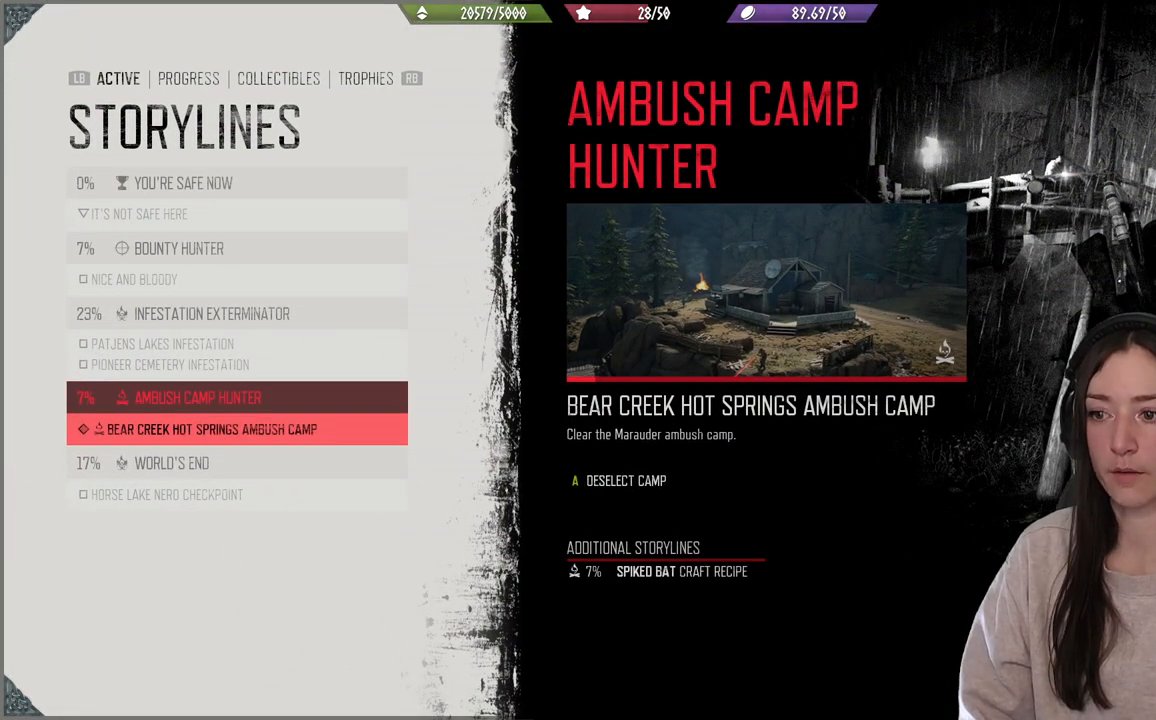
{"buttons": [], "left_stick": "center", "right_stick": "center", "events": []}
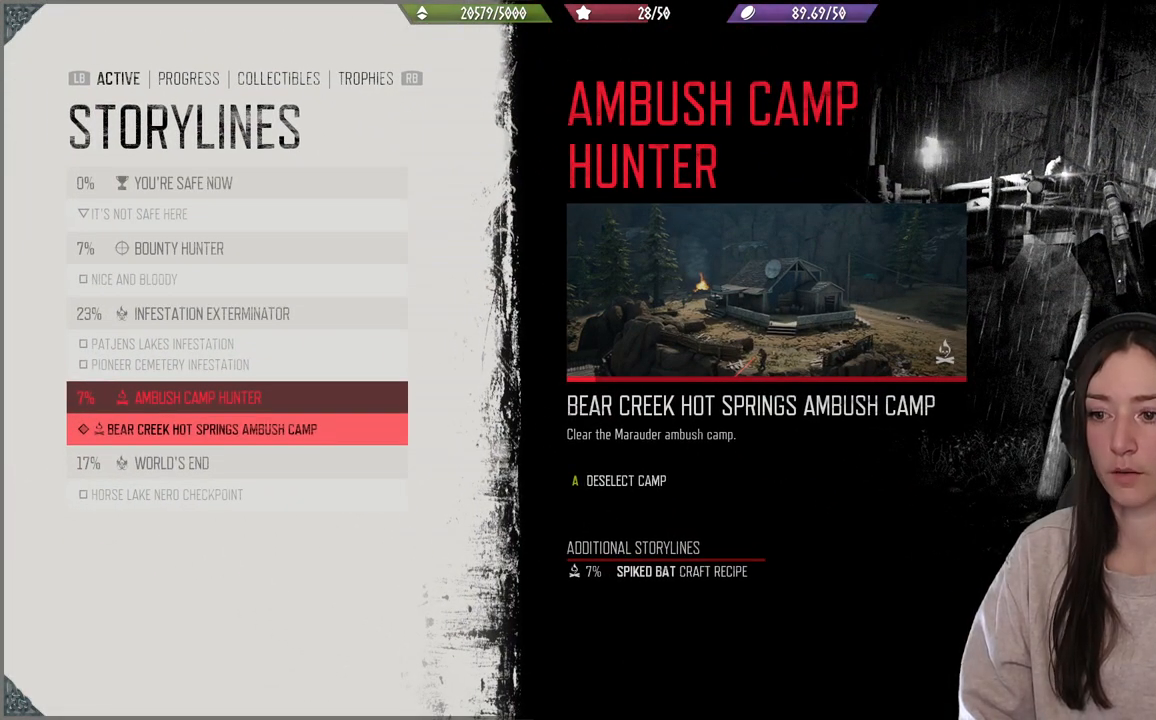
{"buttons": [], "left_stick": "center", "right_stick": "center", "events": []}
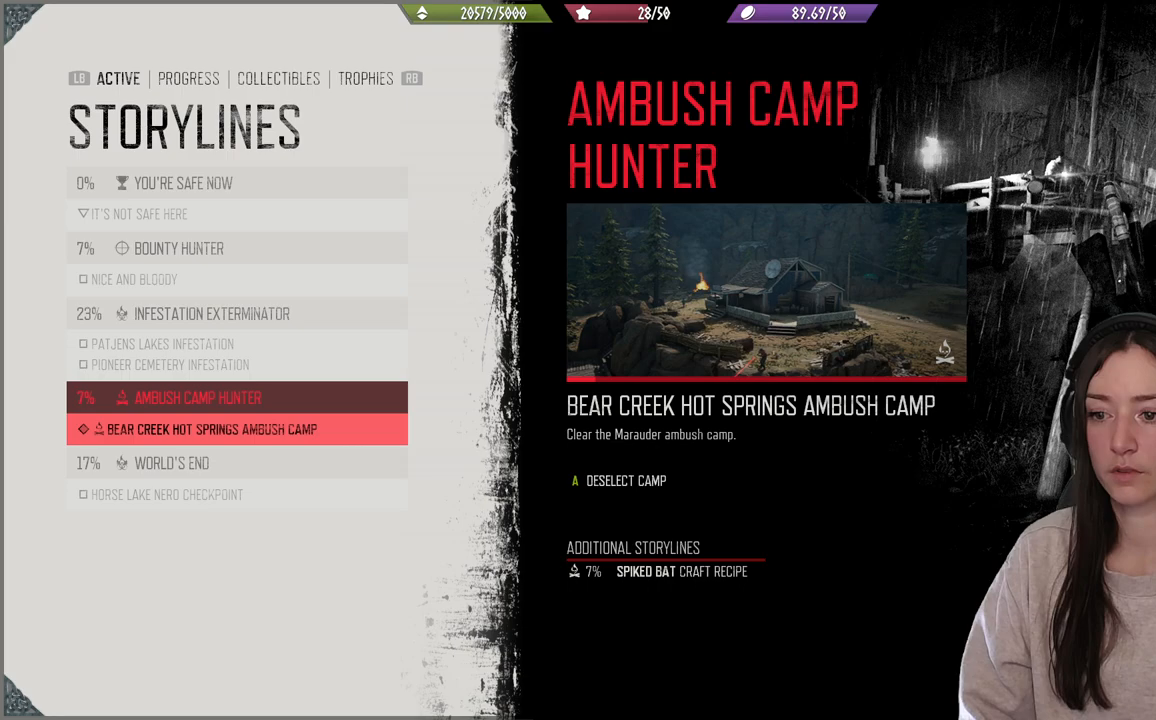
{"buttons": ["DPAD_UP"], "left_stick": "center", "right_stick": "center", "events": [[500, "DPAD_UP", "down"]]}
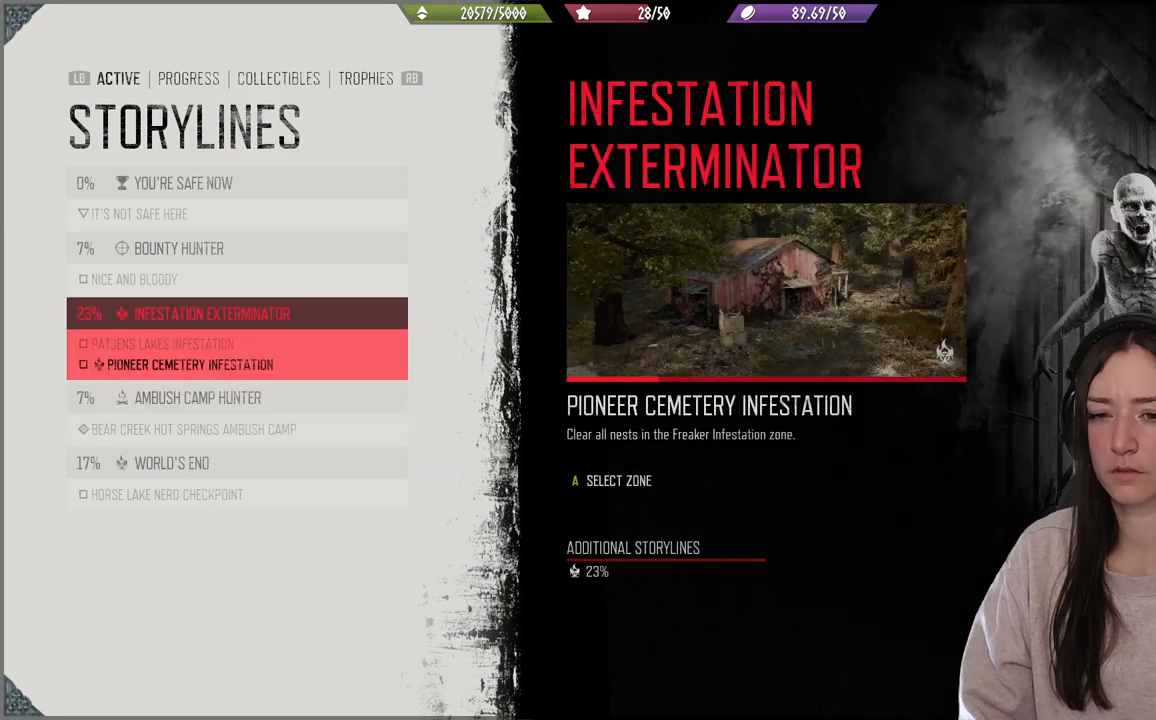
{"buttons": [], "left_stick": "center", "right_stick": "center", "events": [[117, "DPAD_UP", "up"], [283, "DPAD_DOWN", "down"], [367, "DPAD_DOWN", "up"]]}
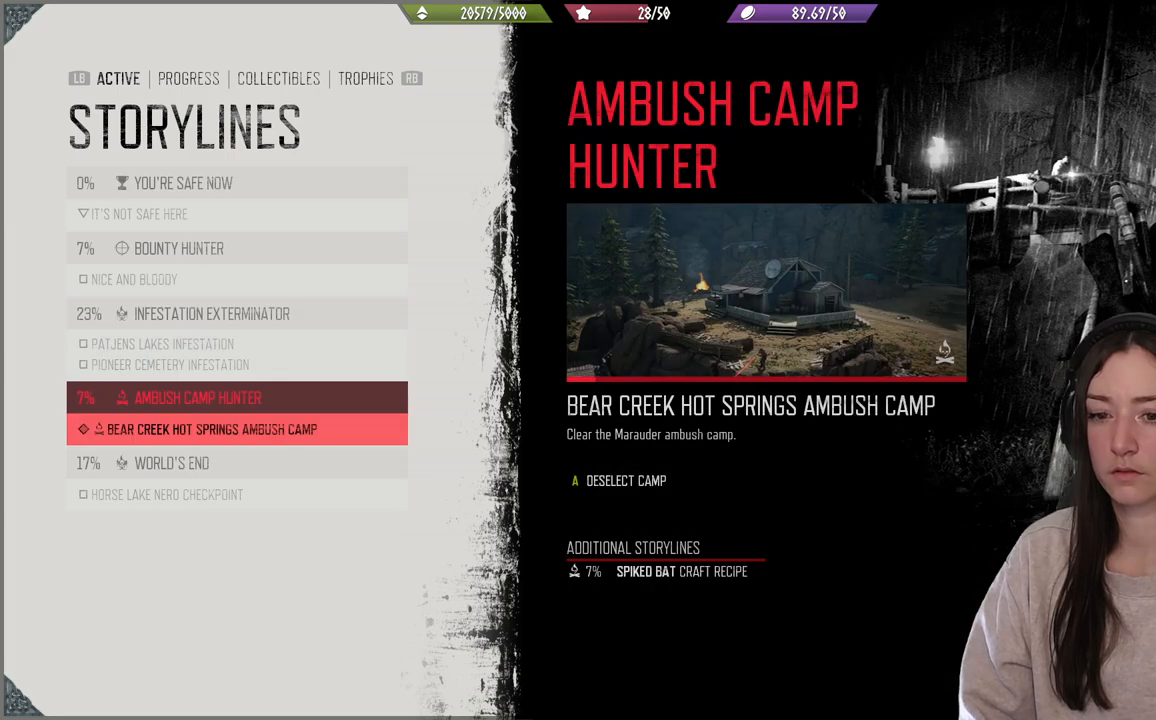
{"buttons": [], "left_stick": "center", "right_stick": "center", "events": []}
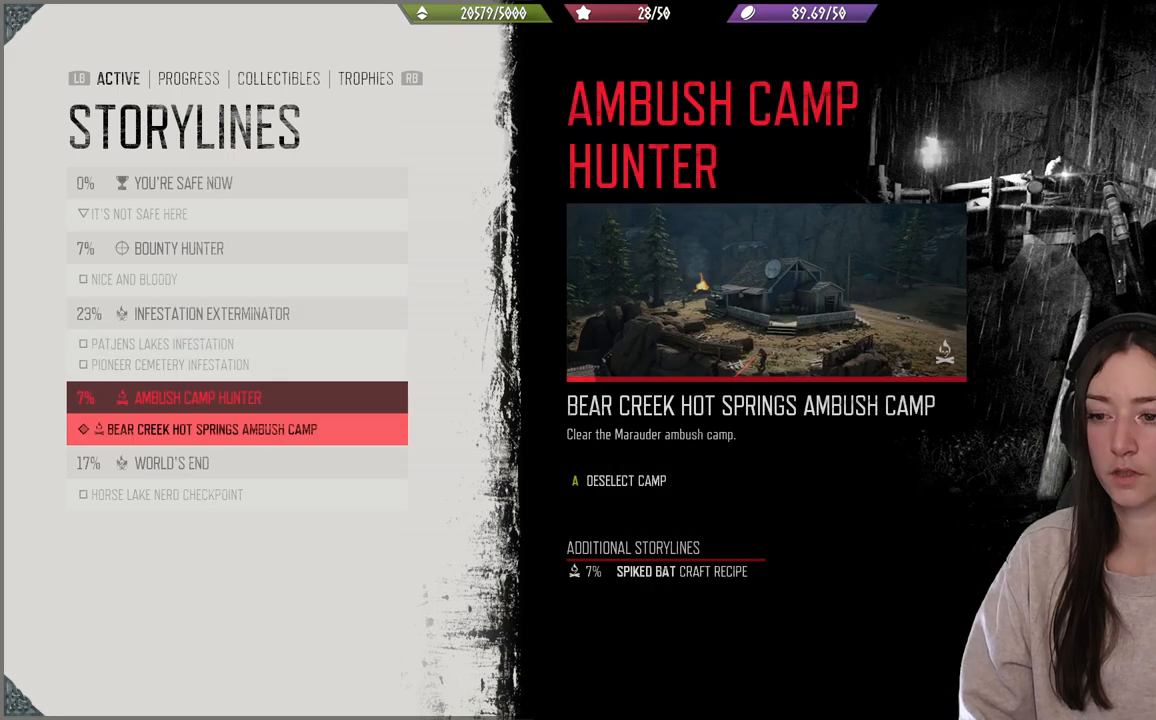
{"buttons": [], "left_stick": "center", "right_stick": "center", "events": []}
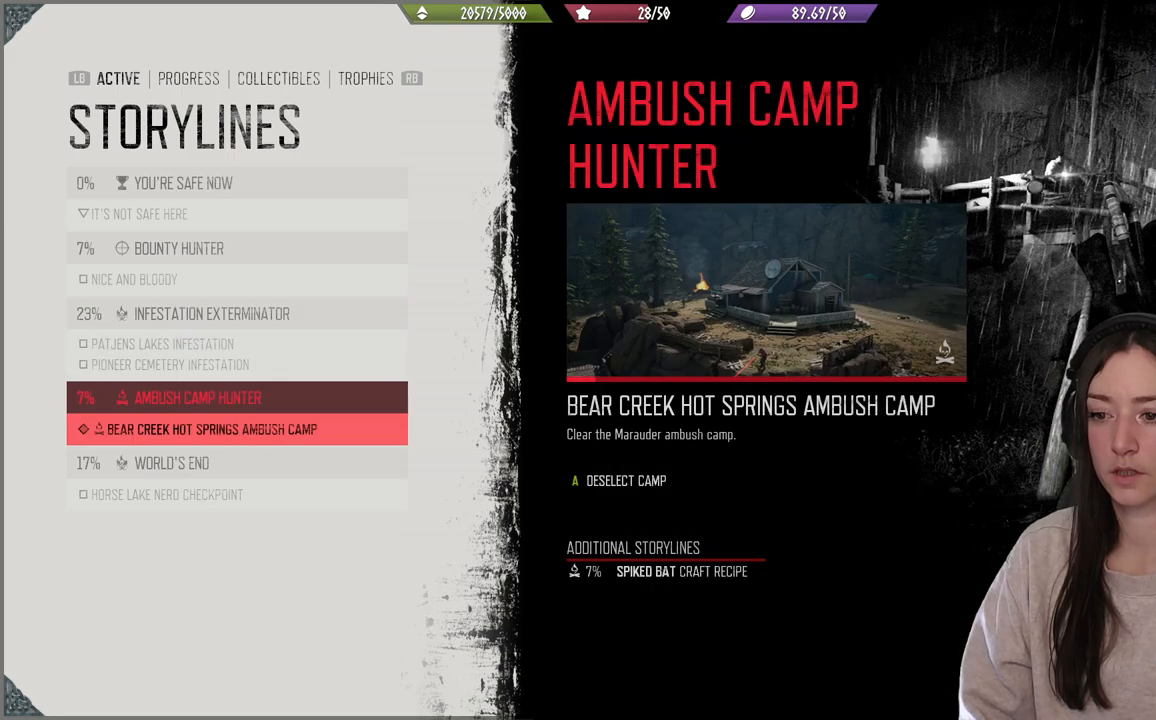
{"buttons": ["B"], "left_stick": "center", "right_stick": "center", "events": [[367, "B", "down"]]}
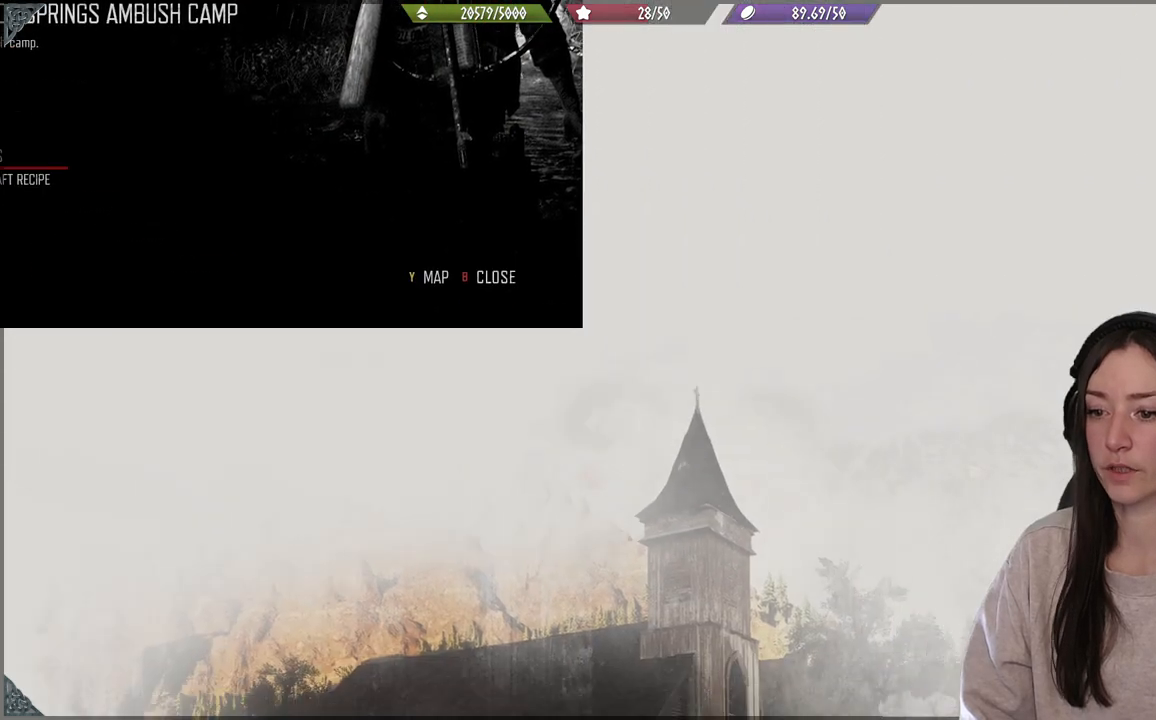
{"buttons": ["B"], "left_stick": "center", "right_stick": "center", "events": [[17, "B", "up"], [467, "B", "down"]]}
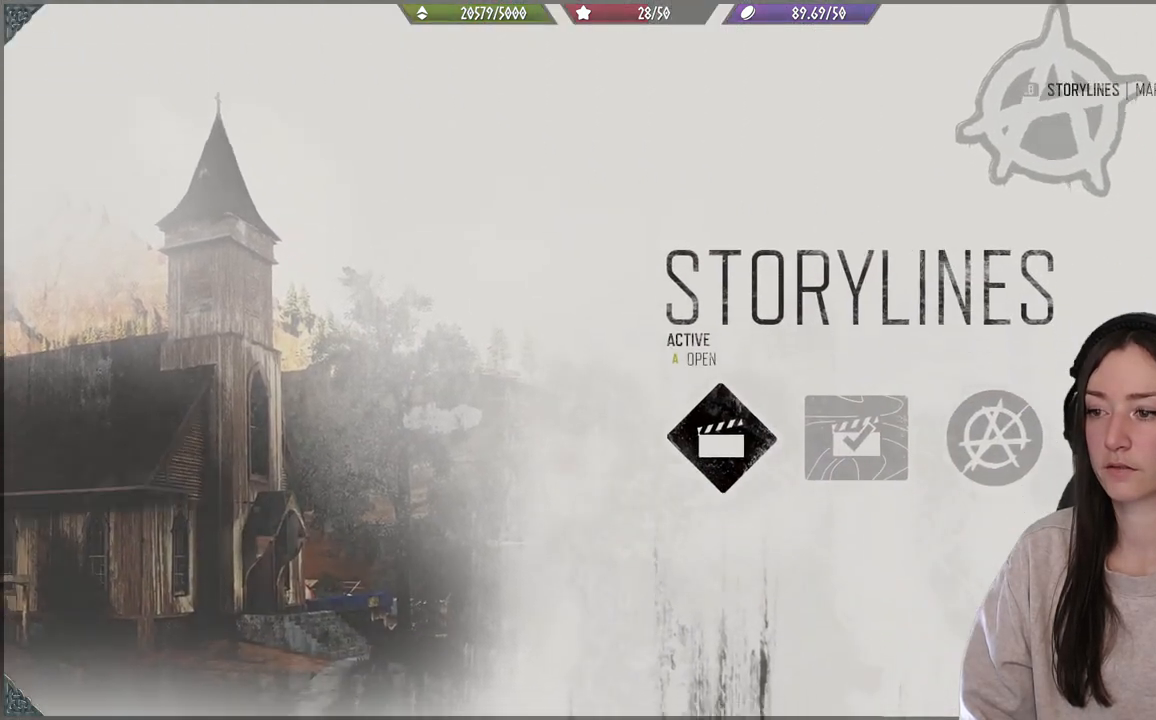
{"buttons": [], "left_stick": "center", "right_stick": "center", "events": [[183, "B", "up"]]}
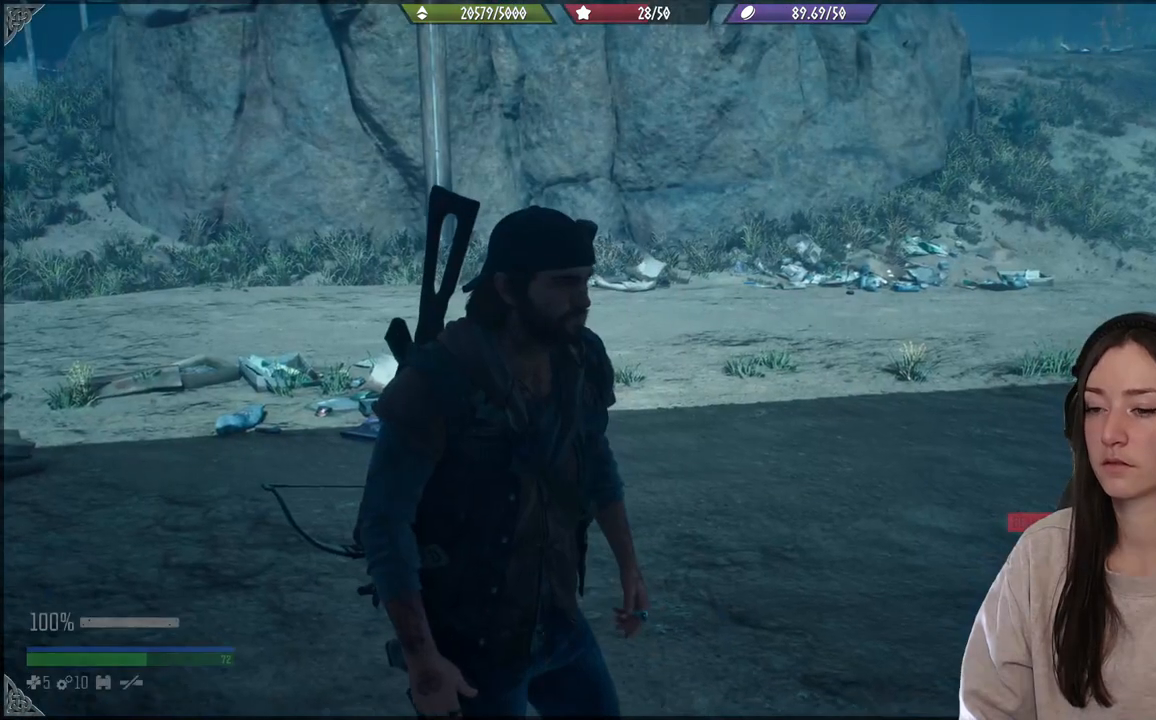
{"buttons": [], "left_stick": "up", "right_stick": "right", "events": [[250, "right_stick", "right"], [500, "left_stick", "up"]]}
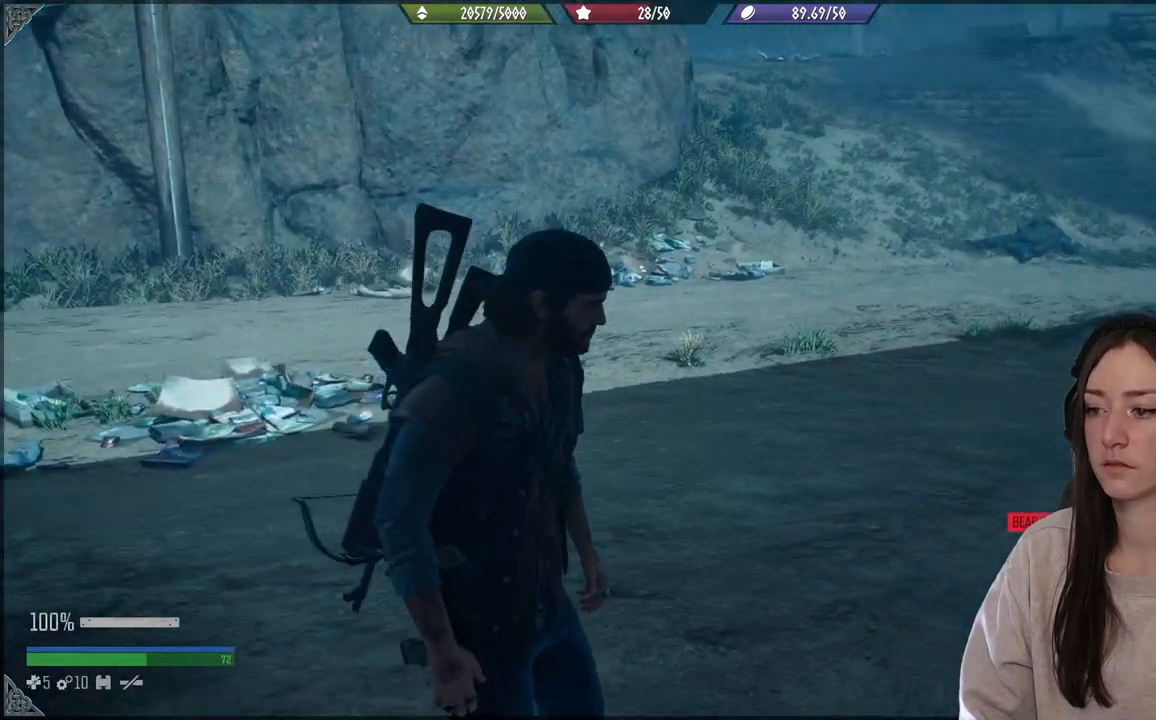
{"buttons": [], "left_stick": "up", "right_stick": "center", "events": [[350, "right_stick", "center"]]}
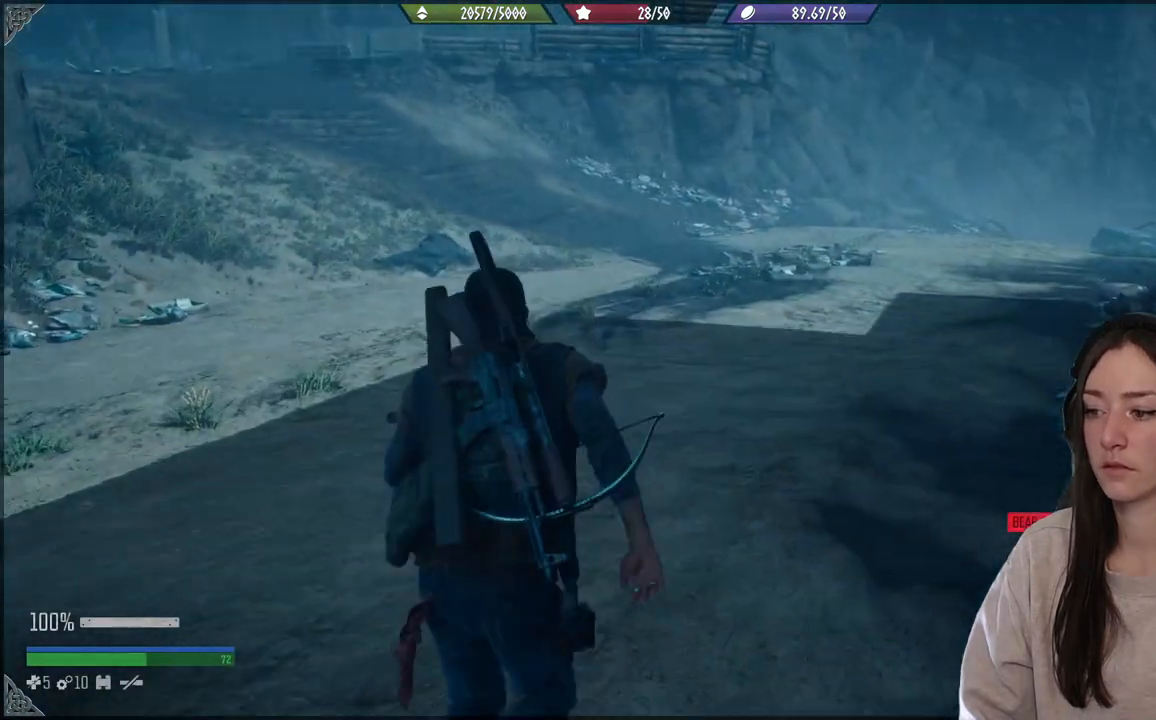
{"buttons": [], "left_stick": "up", "right_stick": "right", "events": [[467, "right_stick", "right"]]}
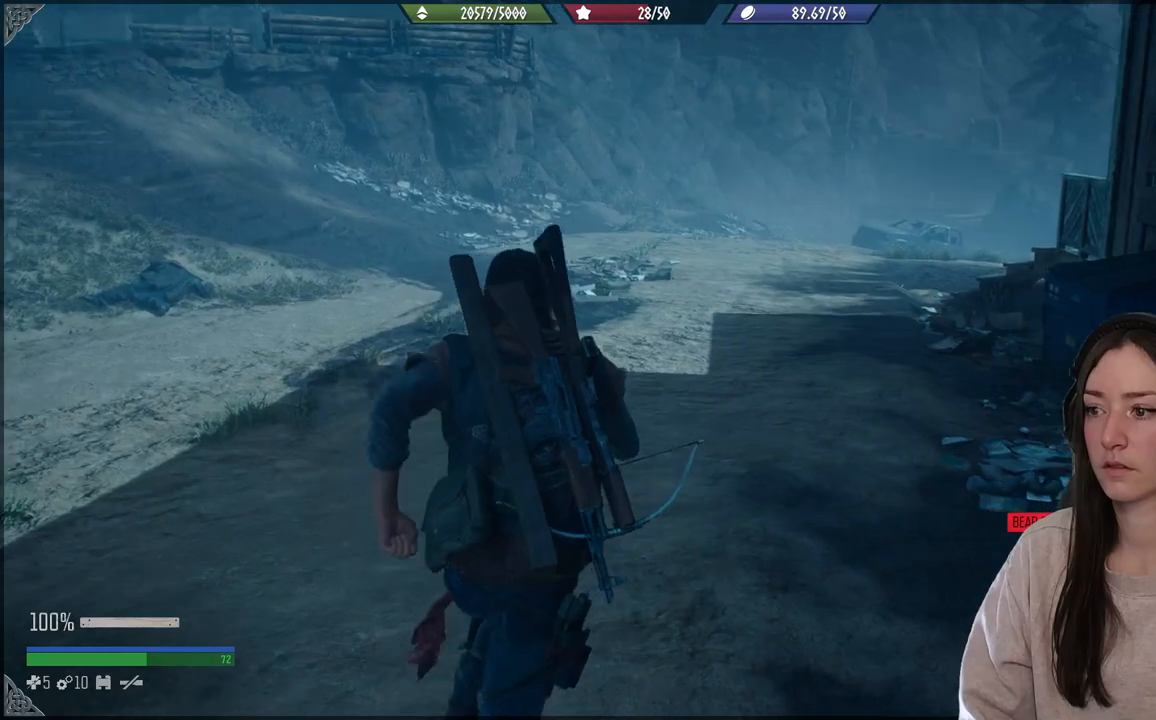
{"buttons": [], "left_stick": "right", "right_stick": "right", "events": [[267, "left_stick", "up-right"], [467, "left_stick", "right"]]}
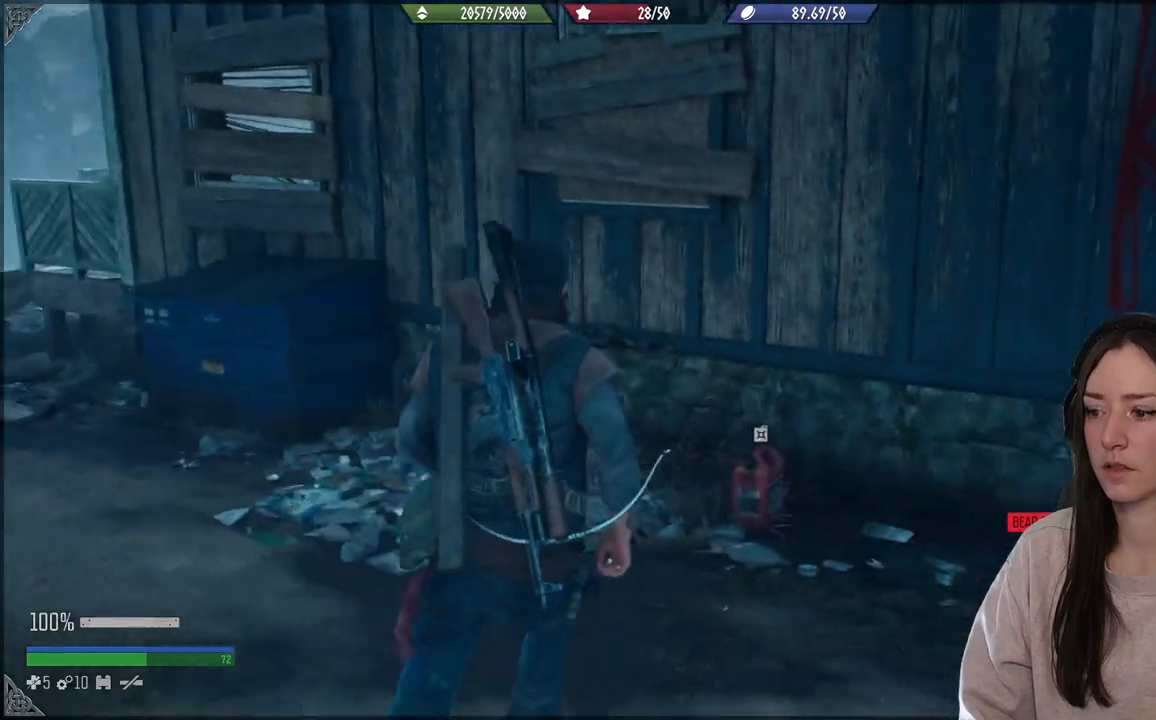
{"buttons": [], "left_stick": "center", "right_stick": "center", "events": [[317, "left_stick", "up-right"], [400, "right_stick", "center"], [483, "left_stick", "center"]]}
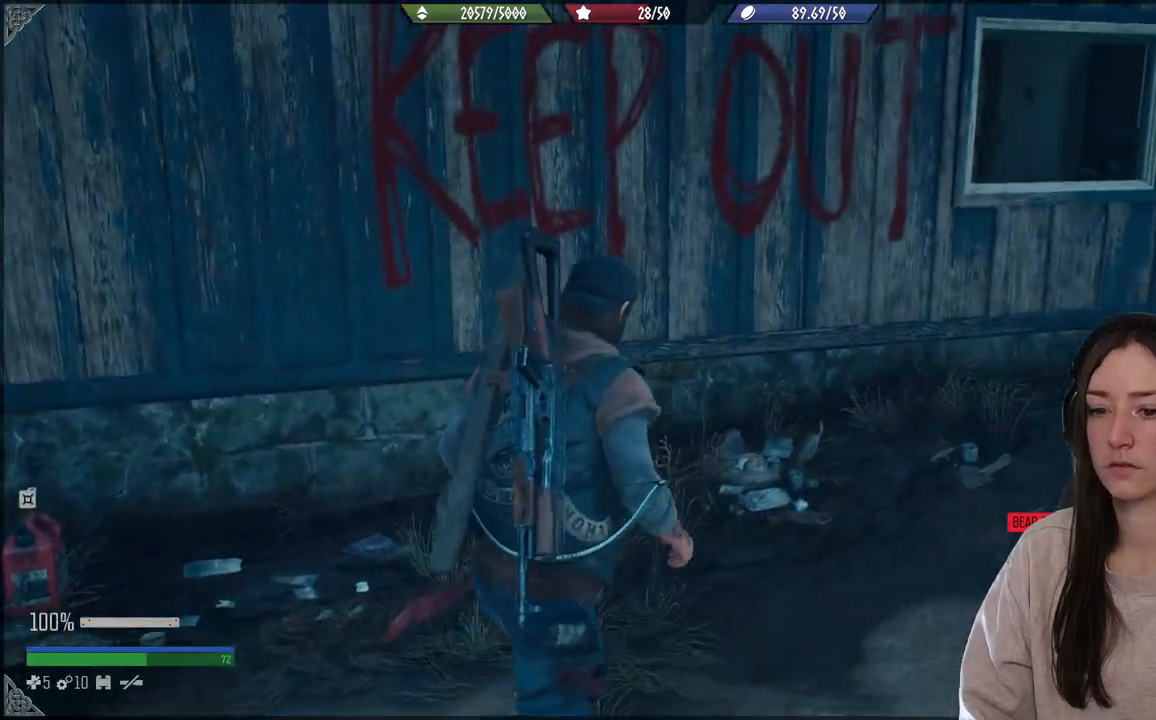
{"buttons": [], "left_stick": "up-left", "right_stick": "down-left", "events": [[50, "left_stick", "down-left"], [67, "right_stick", "down-left"], [333, "left_stick", "up-left"]]}
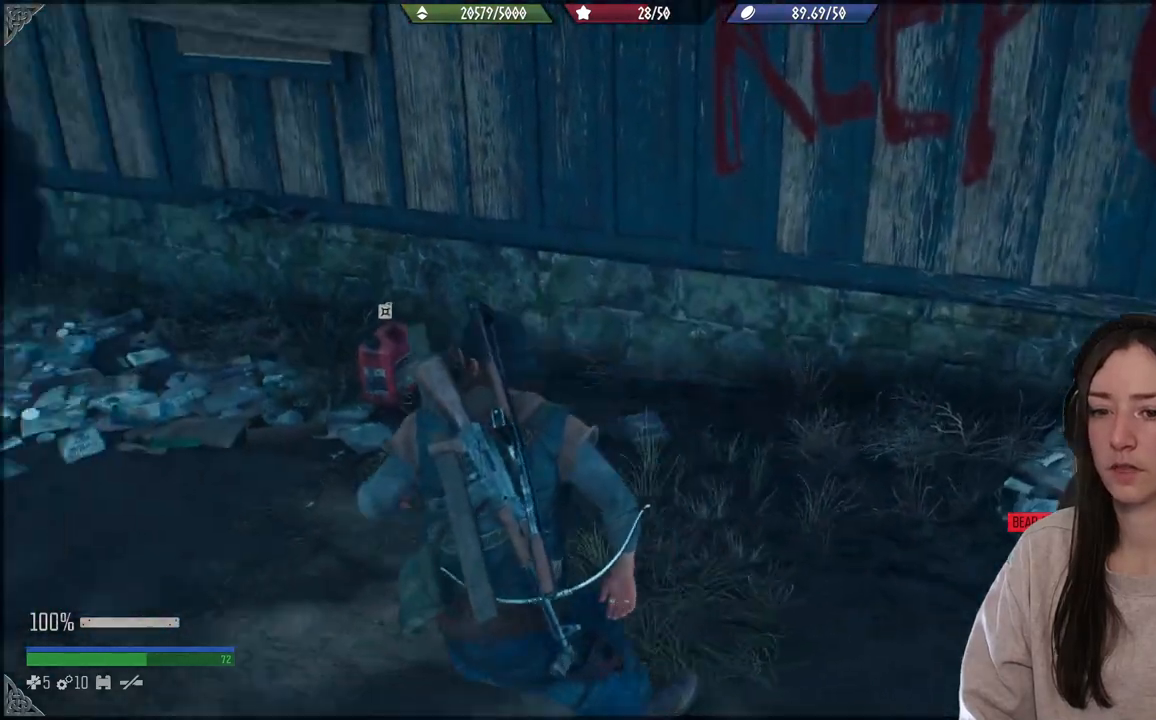
{"buttons": [], "left_stick": "up-right", "right_stick": "center", "events": [[67, "left_stick", "up"], [217, "right_stick", "left"], [300, "left_stick", "center"], [317, "right_stick", "center"], [467, "left_stick", "up-right"]]}
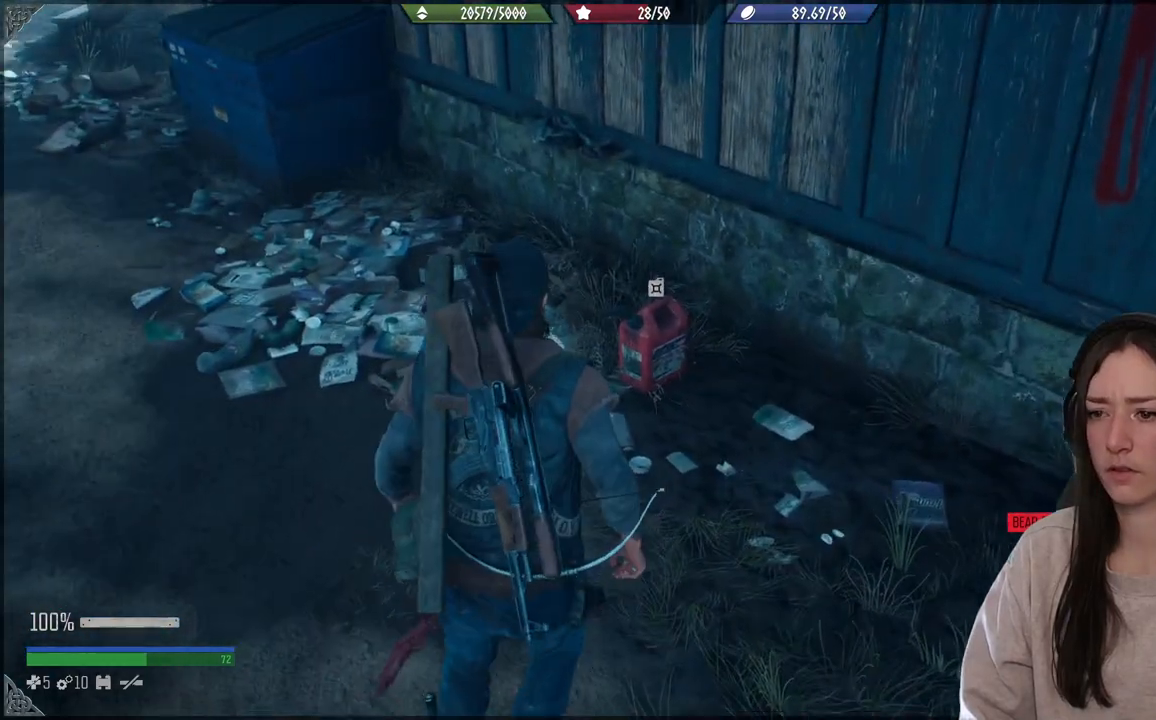
{"buttons": [], "left_stick": "up", "right_stick": "center", "events": [[183, "right_stick", "left"], [450, "left_stick", "up"], [450, "right_stick", "center"]]}
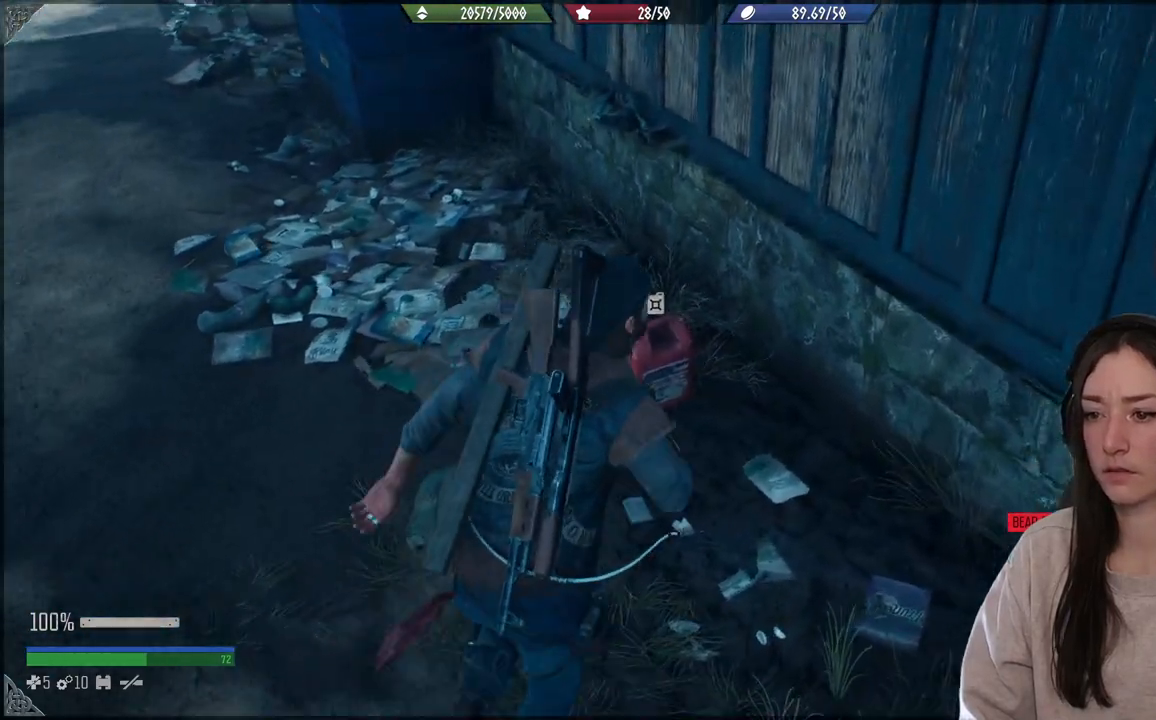
{"buttons": [], "left_stick": "center", "right_stick": "left", "events": [[100, "left_stick", "center"], [100, "right_stick", "down-left"], [350, "right_stick", "left"]]}
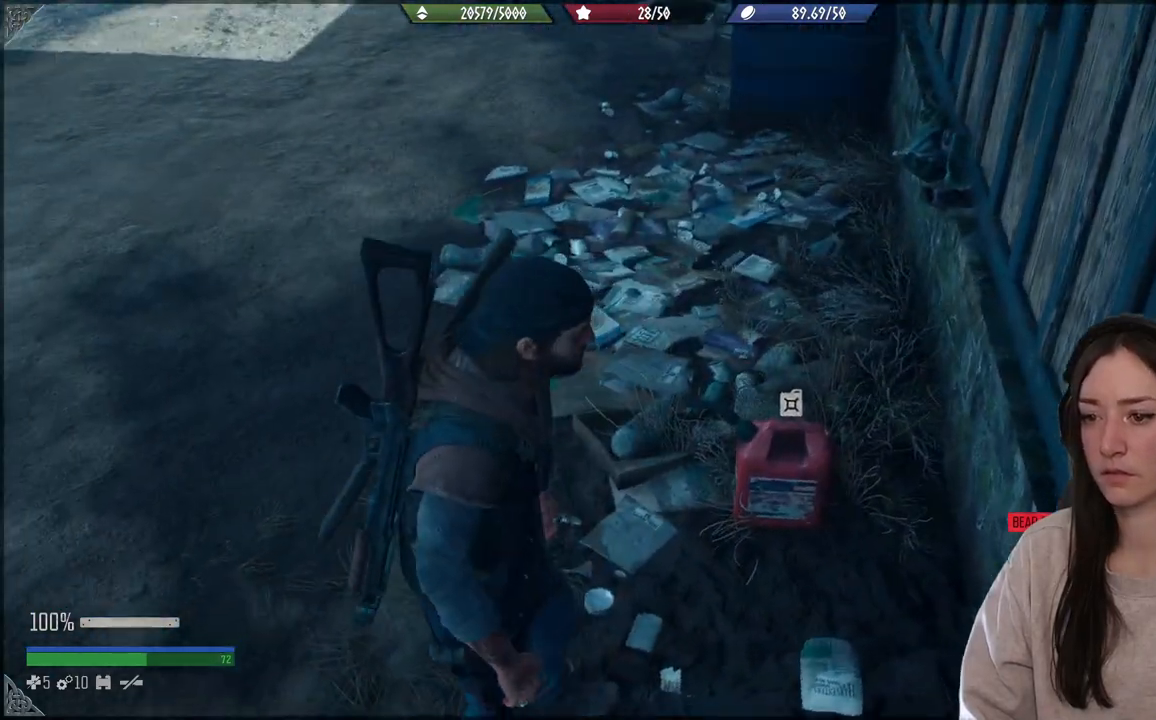
{"buttons": [], "left_stick": "center", "right_stick": "center", "events": [[17, "right_stick", "center"], [33, "left_stick", "up"], [150, "left_stick", "up-right"], [400, "left_stick", "center"]]}
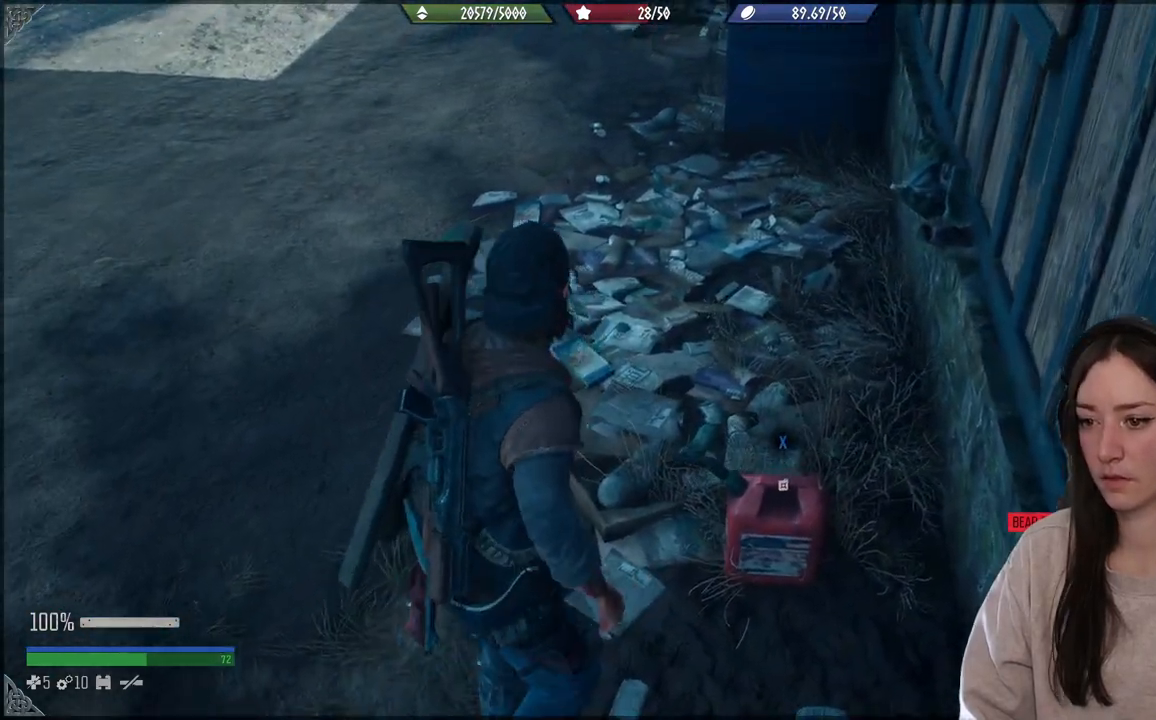
{"buttons": ["X"], "left_stick": "center", "right_stick": "center", "events": [[283, "X", "down"]]}
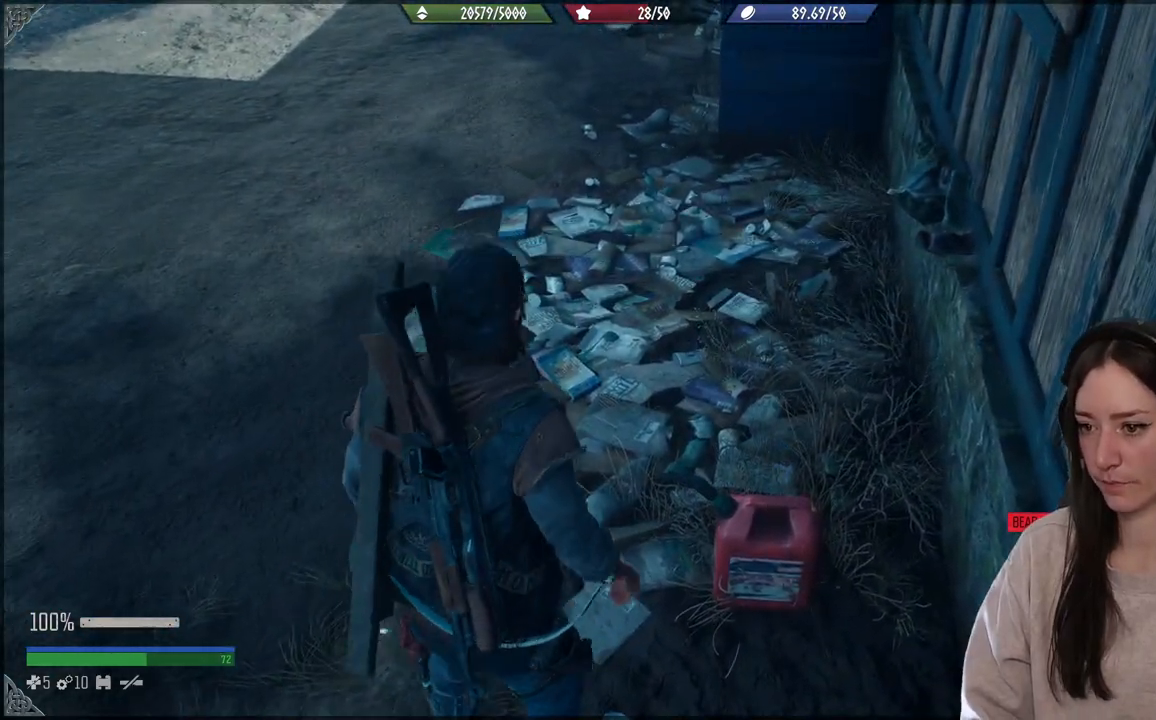
{"buttons": [], "left_stick": "up-left", "right_stick": "center", "events": [[283, "X", "up"], [300, "left_stick", "up-left"]]}
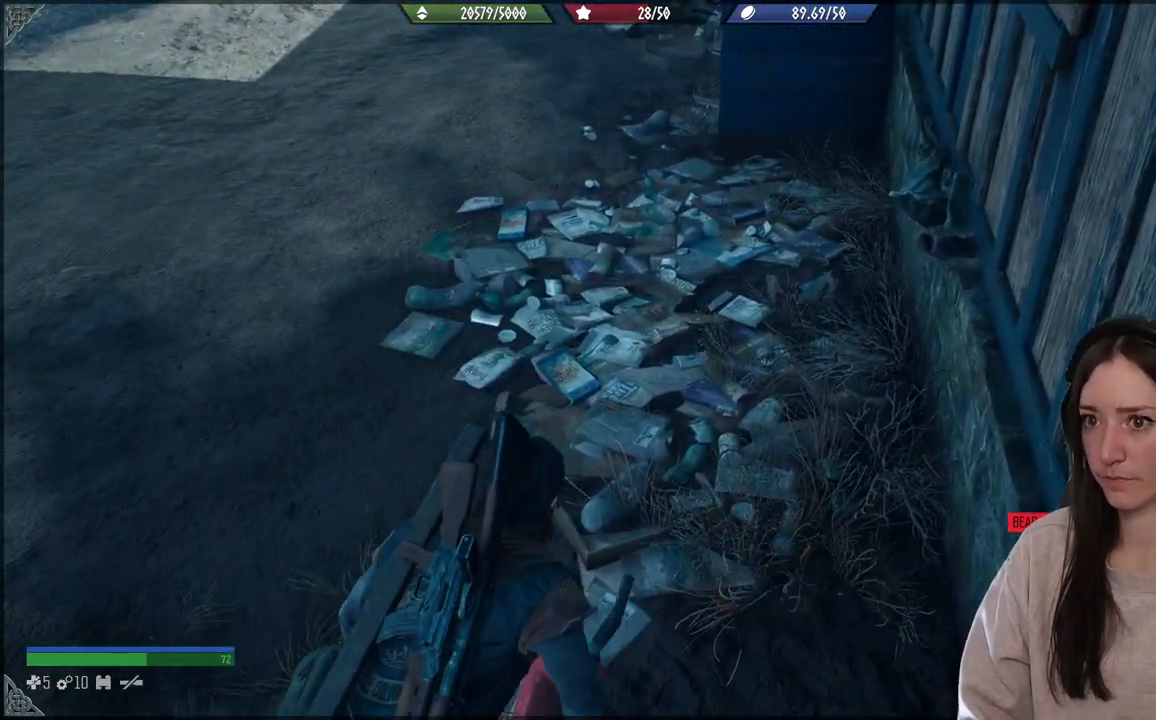
{"buttons": [], "left_stick": "up-left", "right_stick": "up-left", "events": [[50, "right_stick", "up"], [267, "right_stick", "up-left"]]}
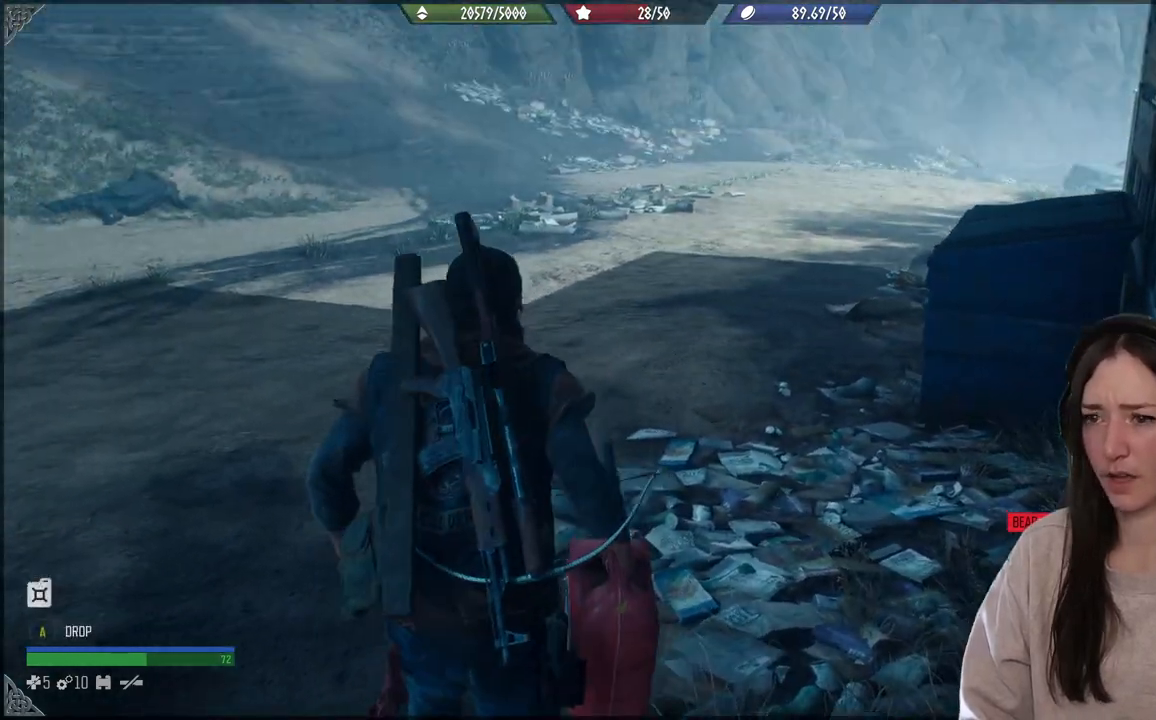
{"buttons": [], "left_stick": "up-left", "right_stick": "left", "events": [[33, "right_stick", "center"], [200, "right_stick", "left"]]}